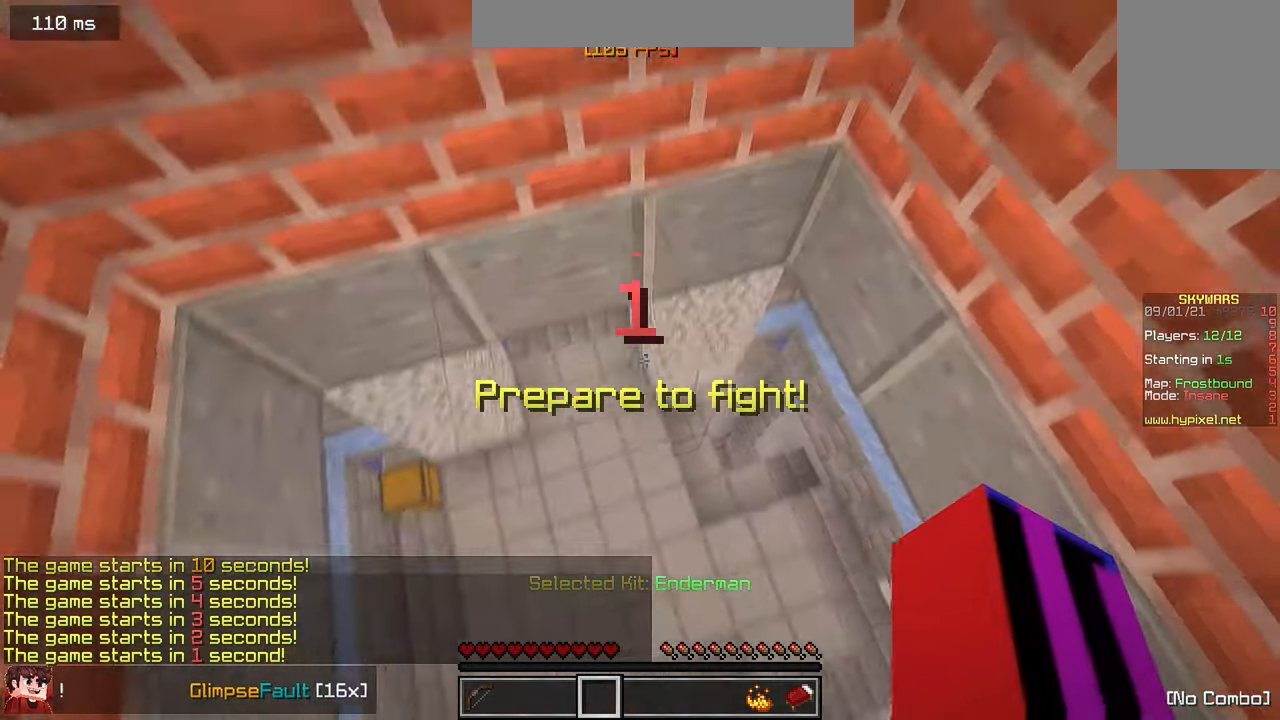
Gameplay with keyboard and mouse; each line is a JSON object with the keys and mouse buttons held at the frame after it. "events" lists presses ("down") and releases ("up") of "a", "d", "s", "w", "mouse_left" and "mouse_right" between this image and that frame as [ms after this image, input, new state], when the widget could be followed in between. "mouse_left", "mouse_right" = the "left", "right" buttons of the "mouse" list. No other keys are recorded. Fast repeated clicks can show as one long hold. Mouse movement is not recorded.
{"keys": [], "mouse": [], "events": [[34, "s", "down"], [117, "mouse_right", "down"], [300, "mouse_right", "up"], [350, "s", "up"], [367, "mouse_left", "down"], [484, "mouse_left", "up"]]}
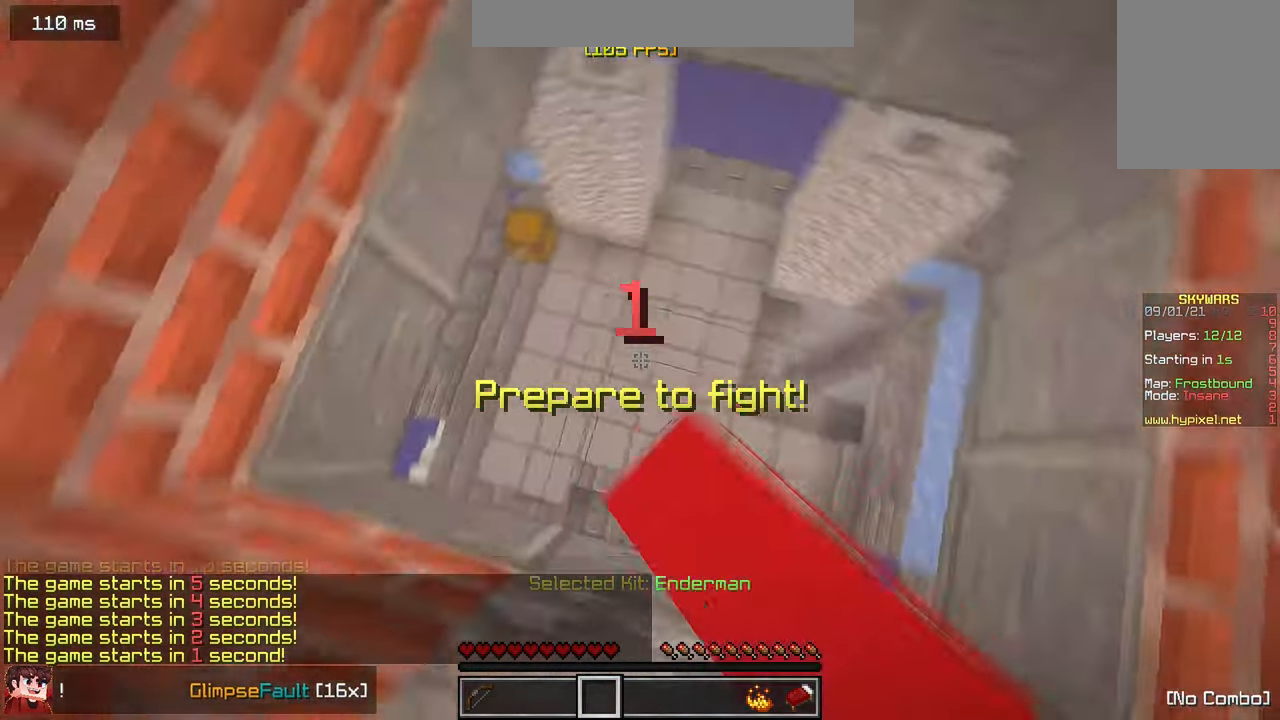
{"keys": [], "mouse": ["left"], "events": [[17, "mouse_left", "down"], [117, "mouse_left", "up"], [317, "mouse_left", "down"]]}
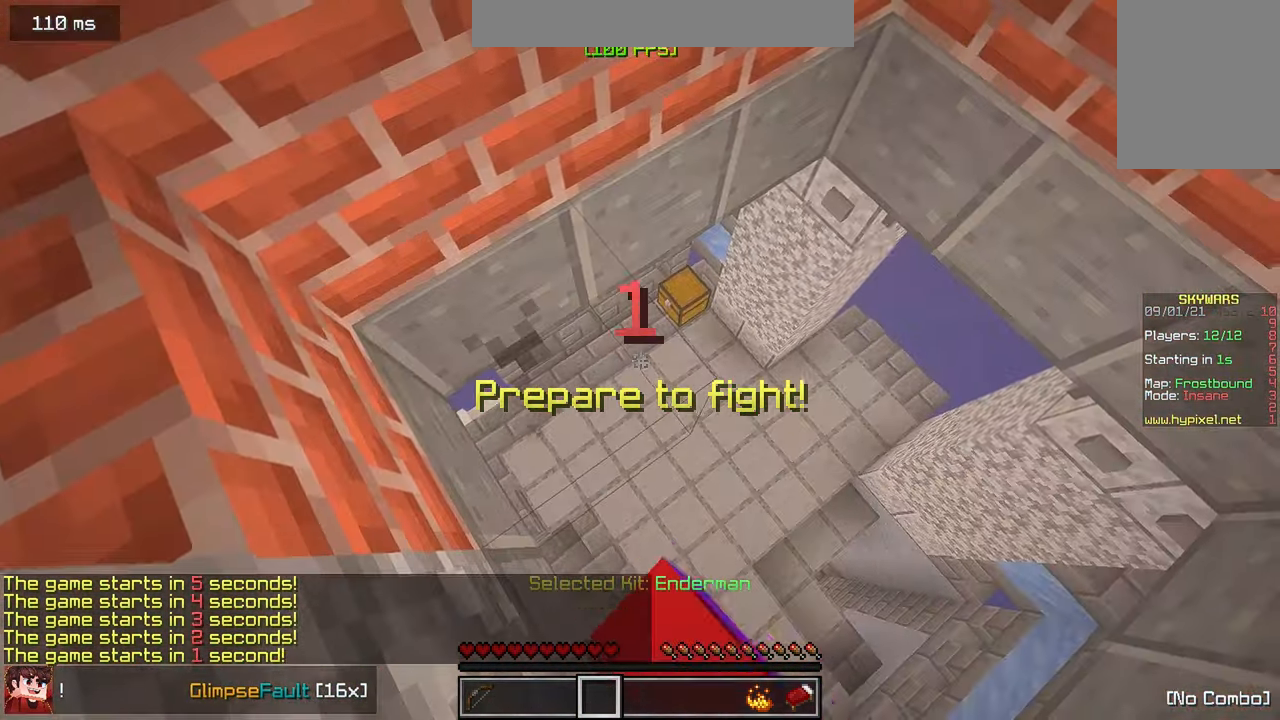
{"keys": [], "mouse": ["left"], "events": [[17, "mouse_left", "up"], [117, "mouse_left", "down"], [317, "mouse_left", "up"], [367, "mouse_left", "down"]]}
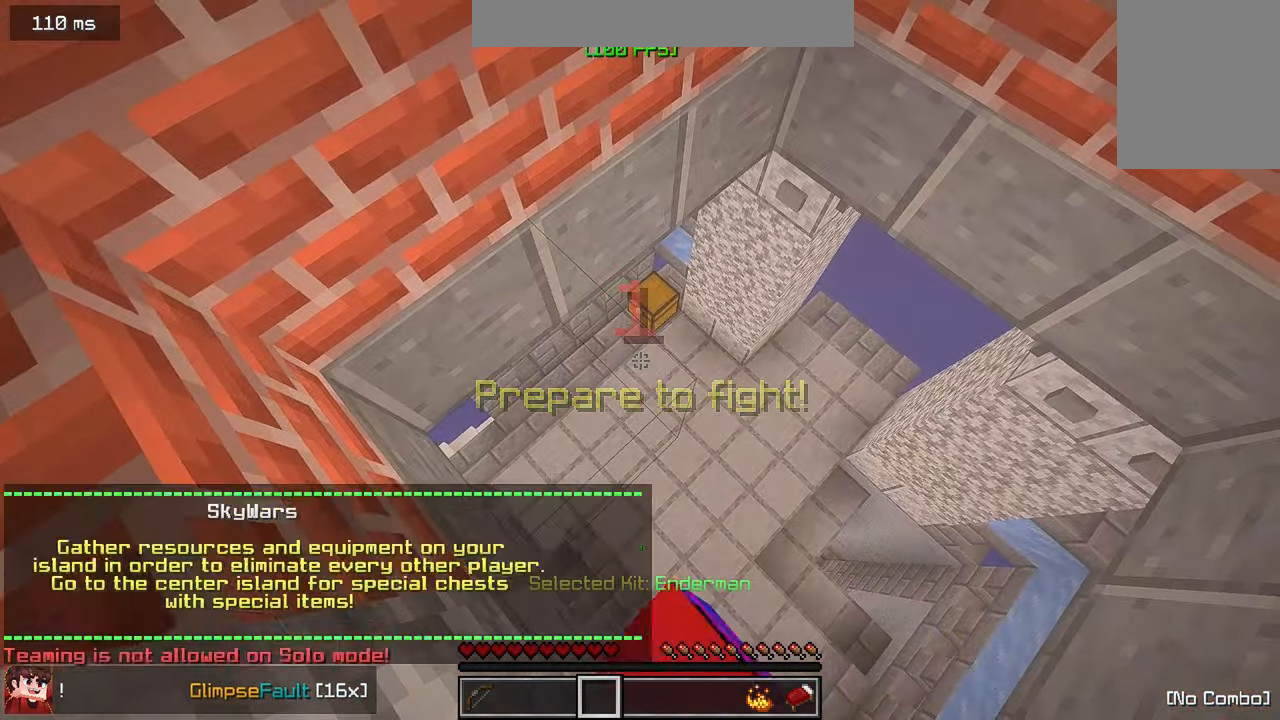
{"keys": ["w"], "mouse": [], "events": [[17, "mouse_left", "up"], [67, "mouse_left", "down"], [134, "w", "down"], [234, "mouse_left", "up"], [284, "mouse_left", "down"], [450, "mouse_left", "up"]]}
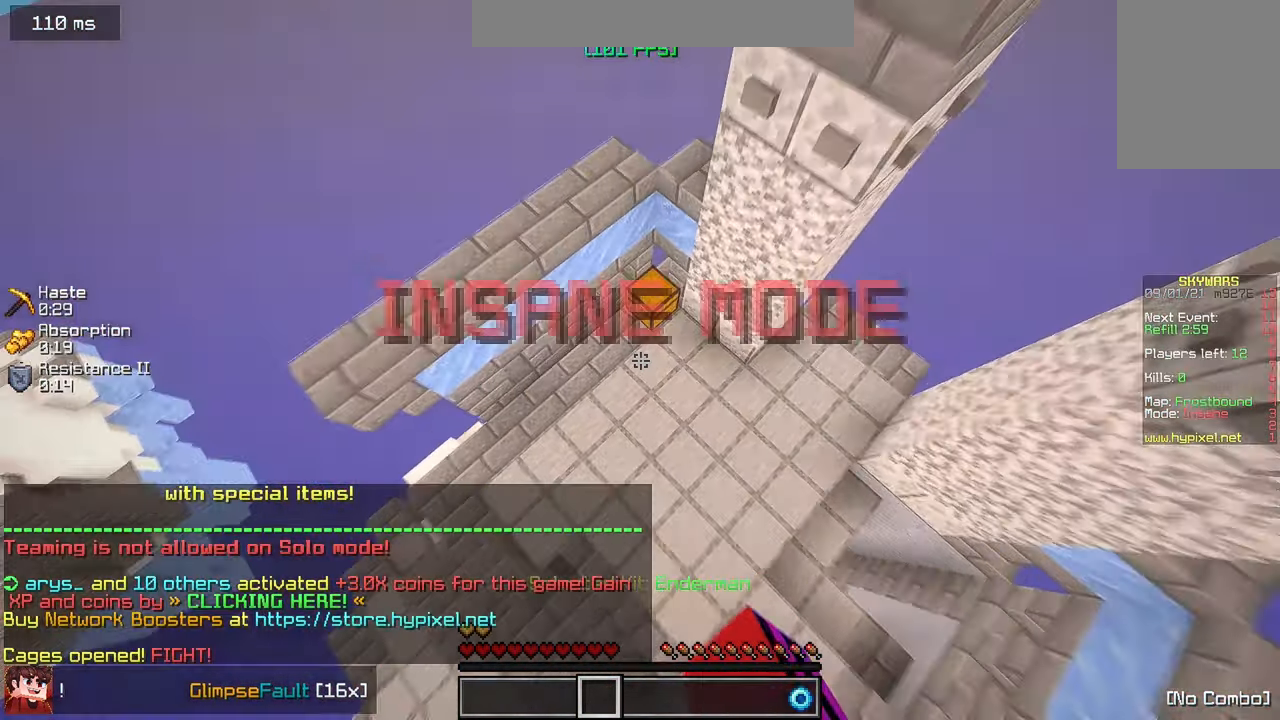
{"keys": [], "mouse": ["right"], "events": [[117, "mouse_left", "down"], [217, "mouse_left", "up"], [367, "mouse_right", "down"], [367, "w", "up"]]}
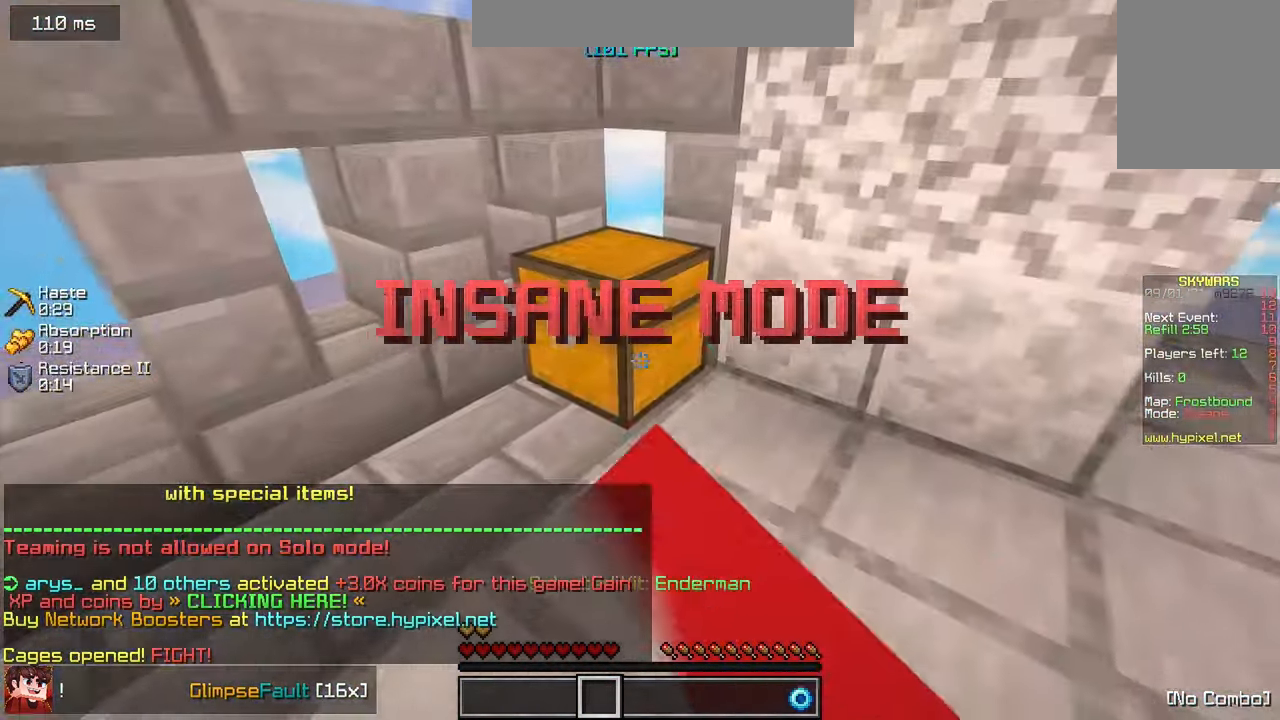
{"keys": [], "mouse": [], "events": [[50, "mouse_right", "up"]]}
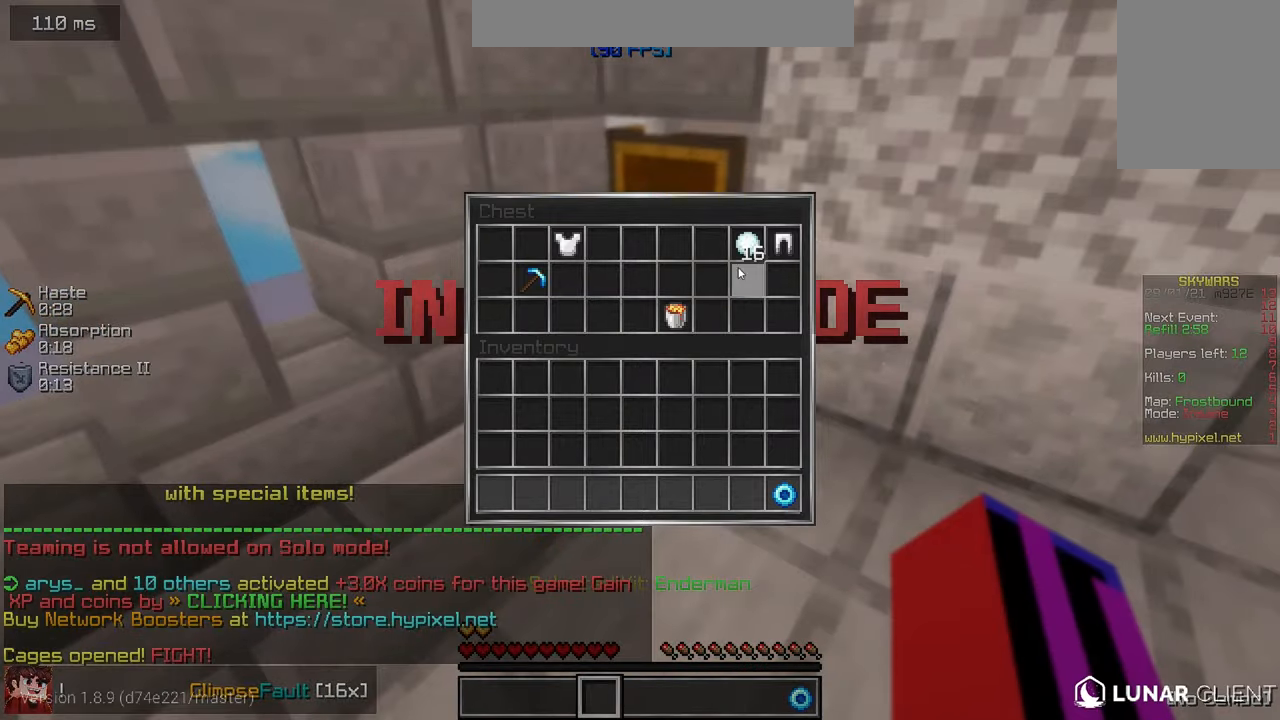
{"keys": [], "mouse": [], "events": []}
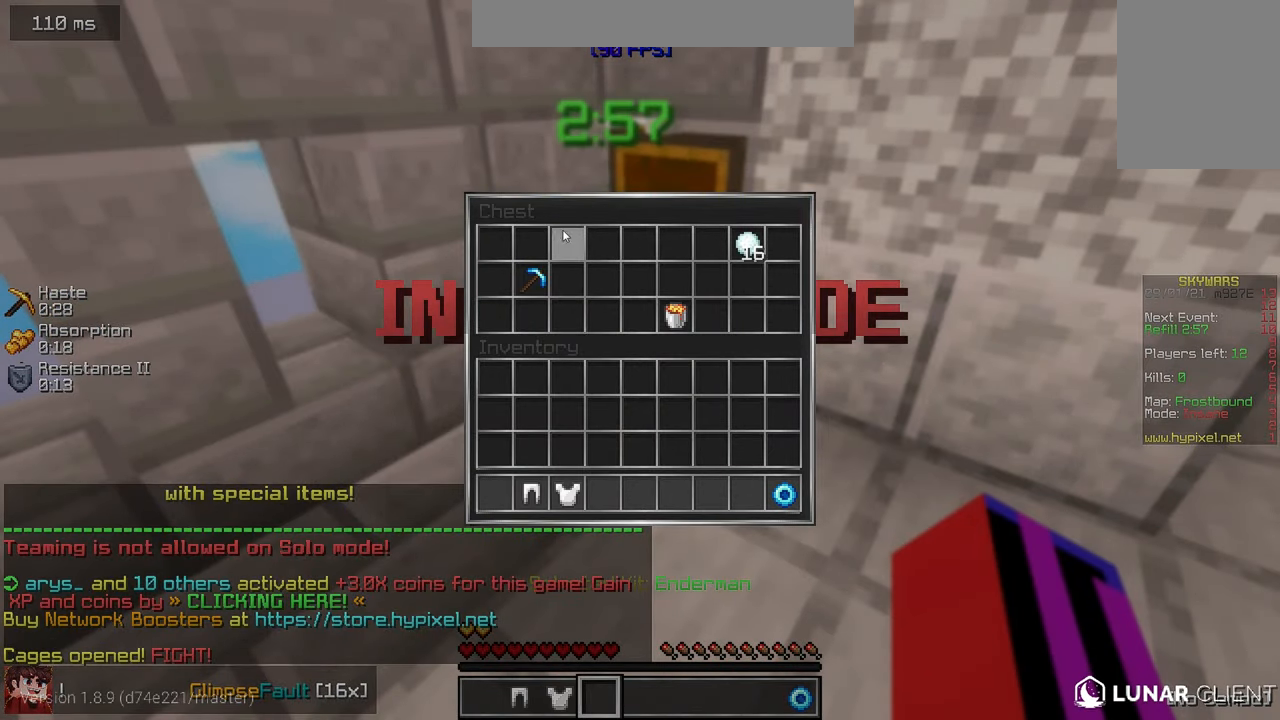
{"keys": [], "mouse": [], "events": []}
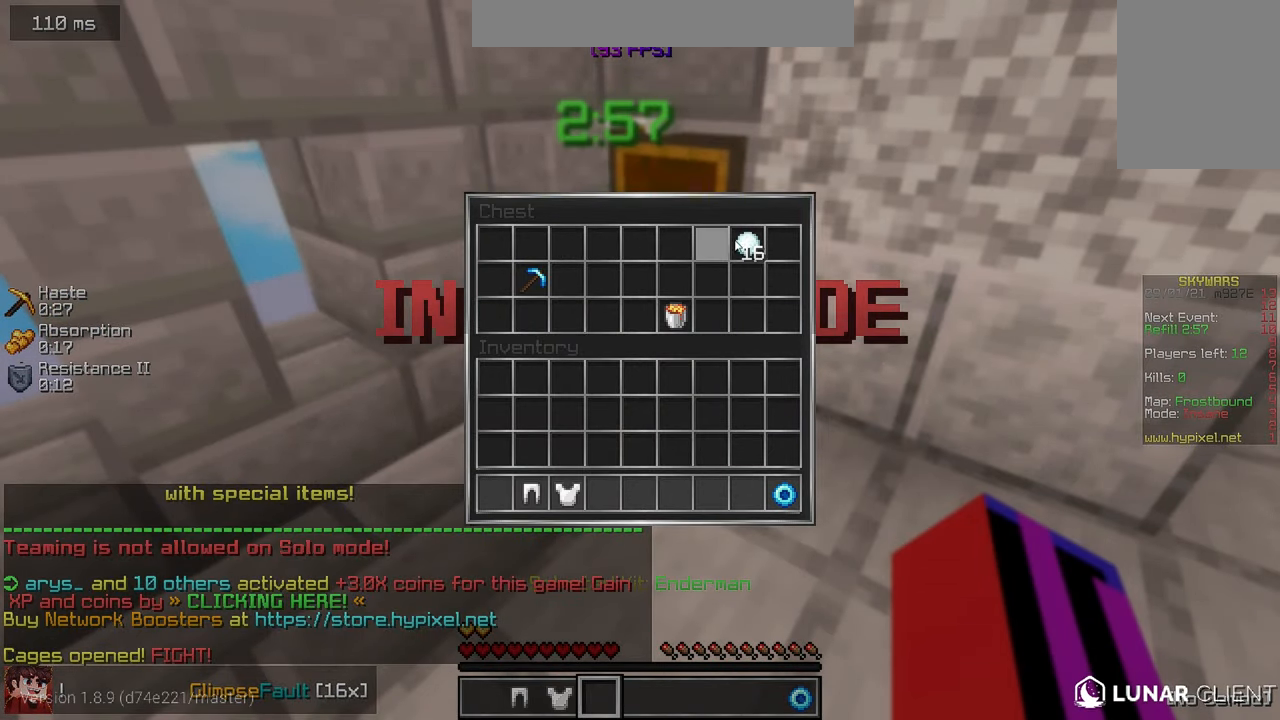
{"keys": [], "mouse": [], "events": []}
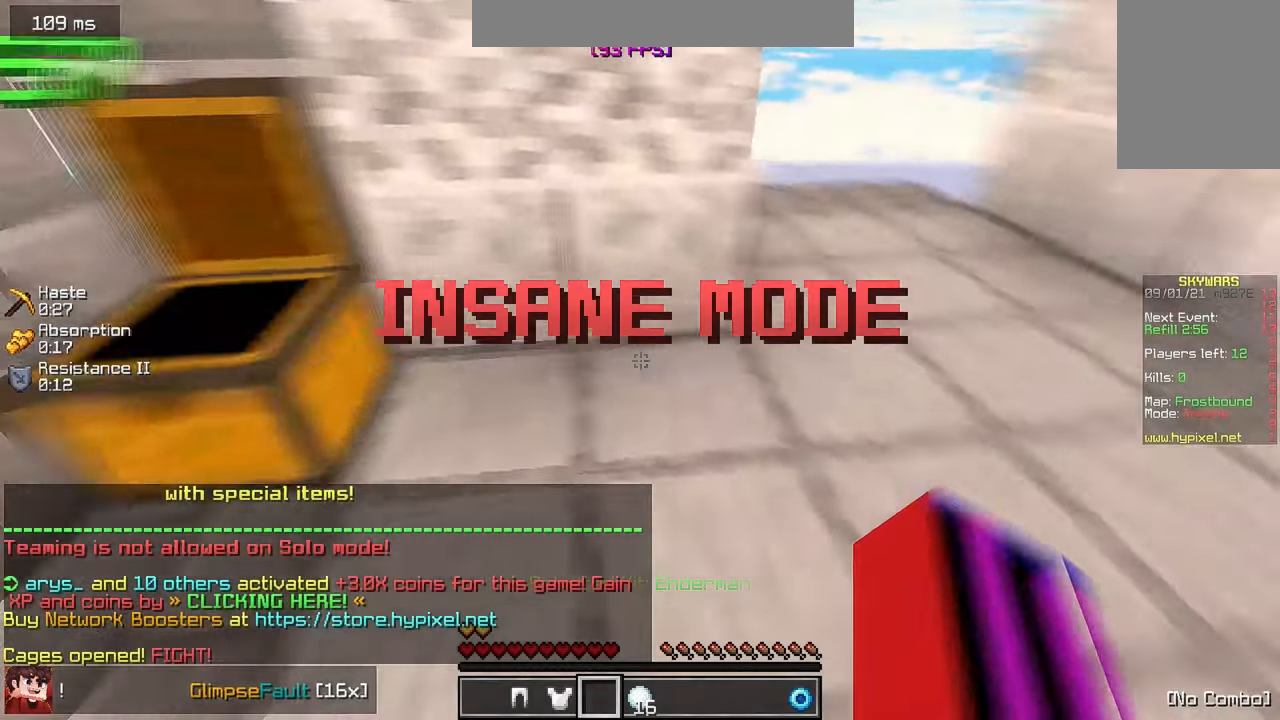
{"keys": [], "mouse": [], "events": []}
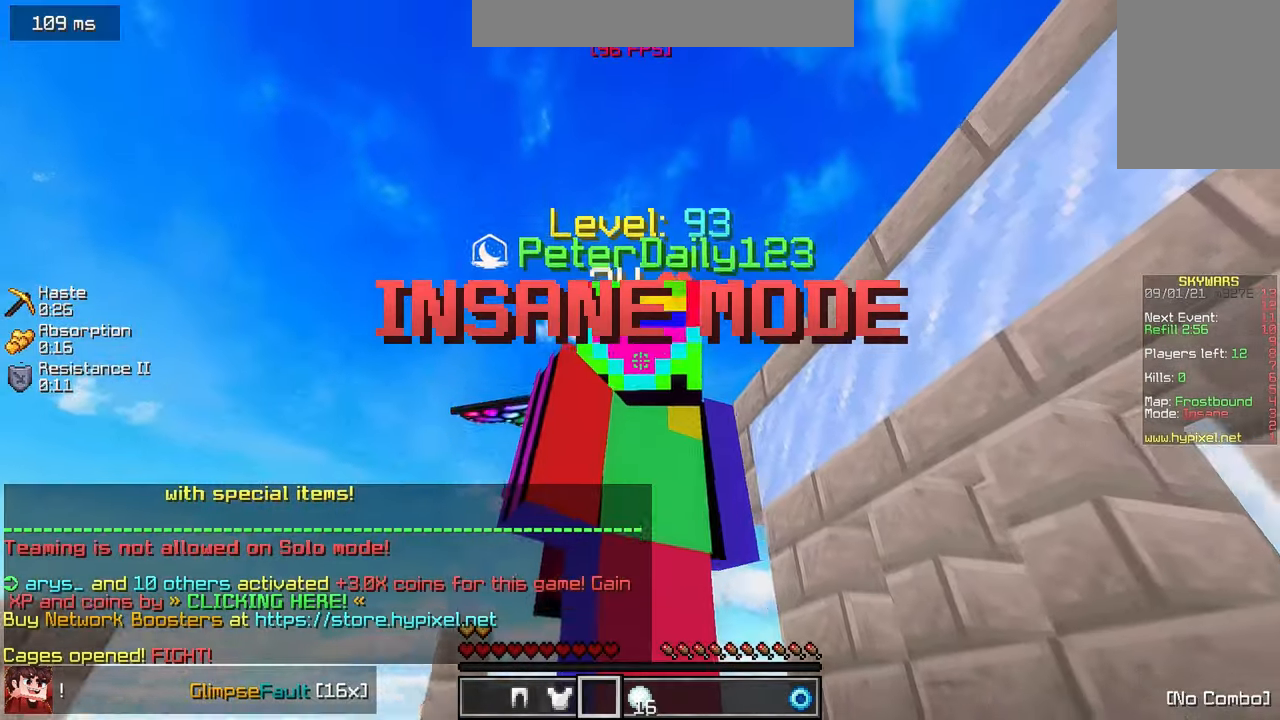
{"keys": [], "mouse": [], "events": []}
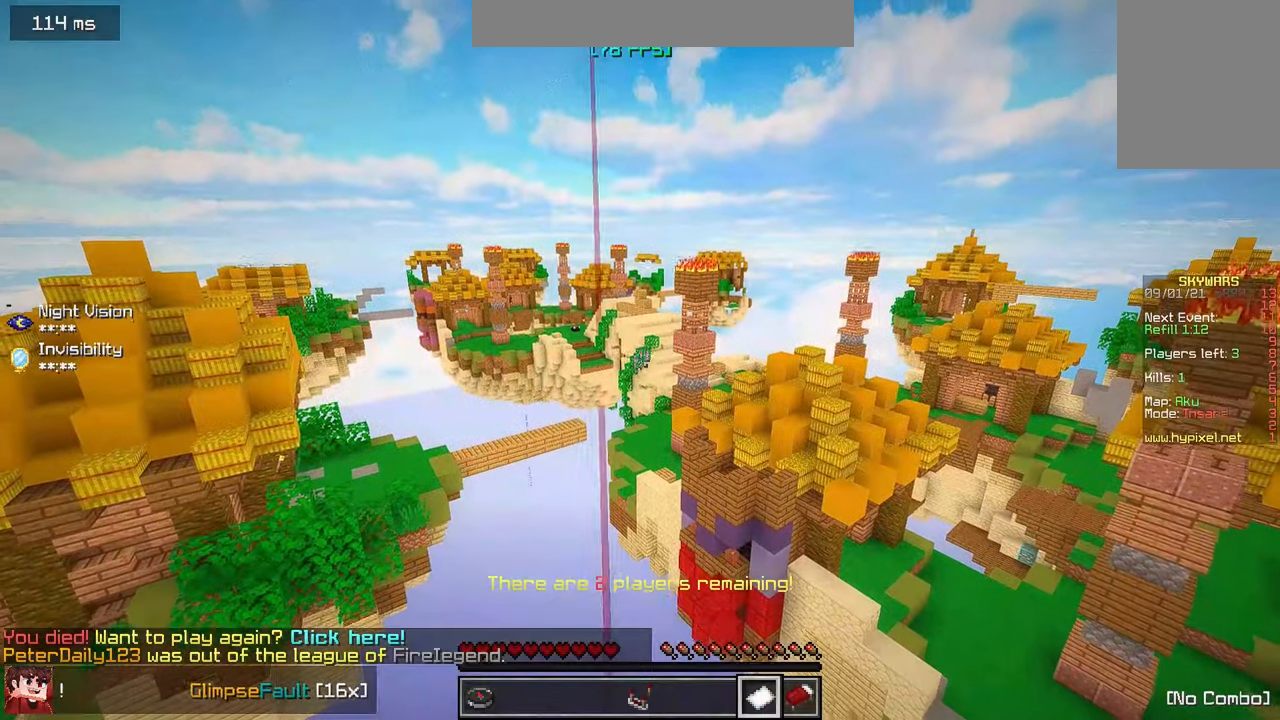
{"keys": [], "mouse": ["right"], "events": [[100, "mouse_right", "down"]]}
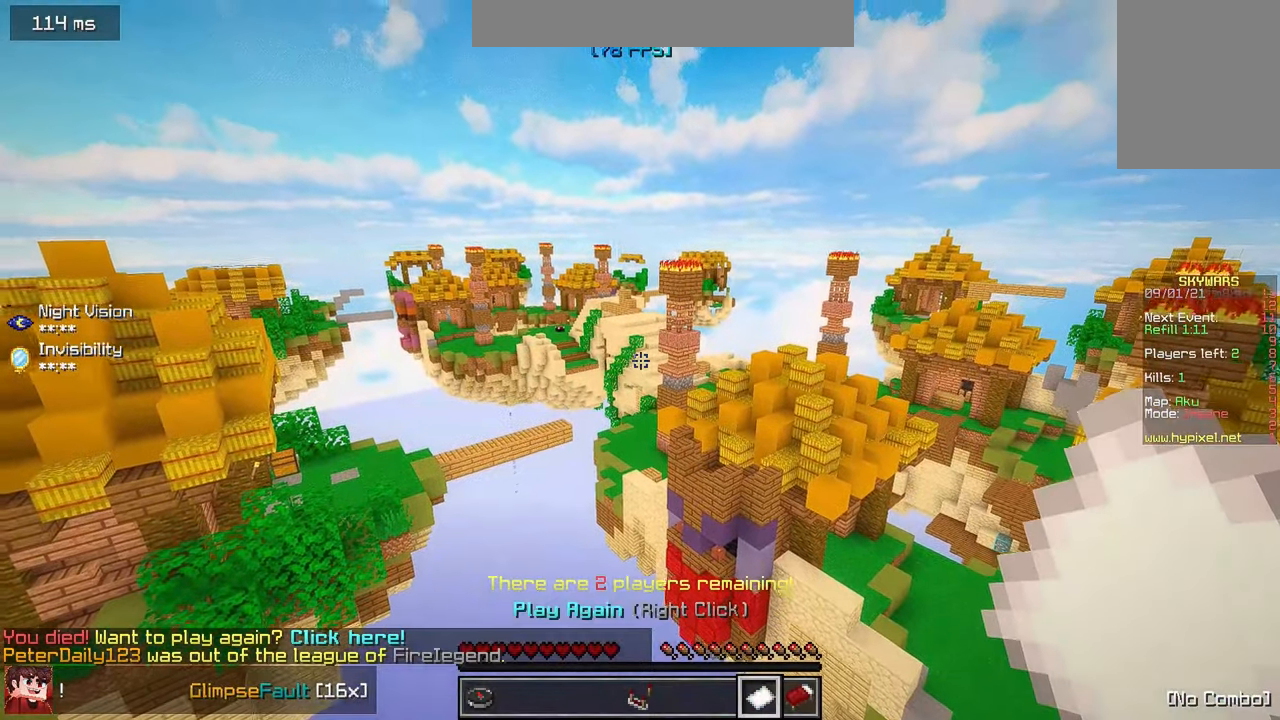
{"keys": [], "mouse": [], "events": [[150, "mouse_right", "up"]]}
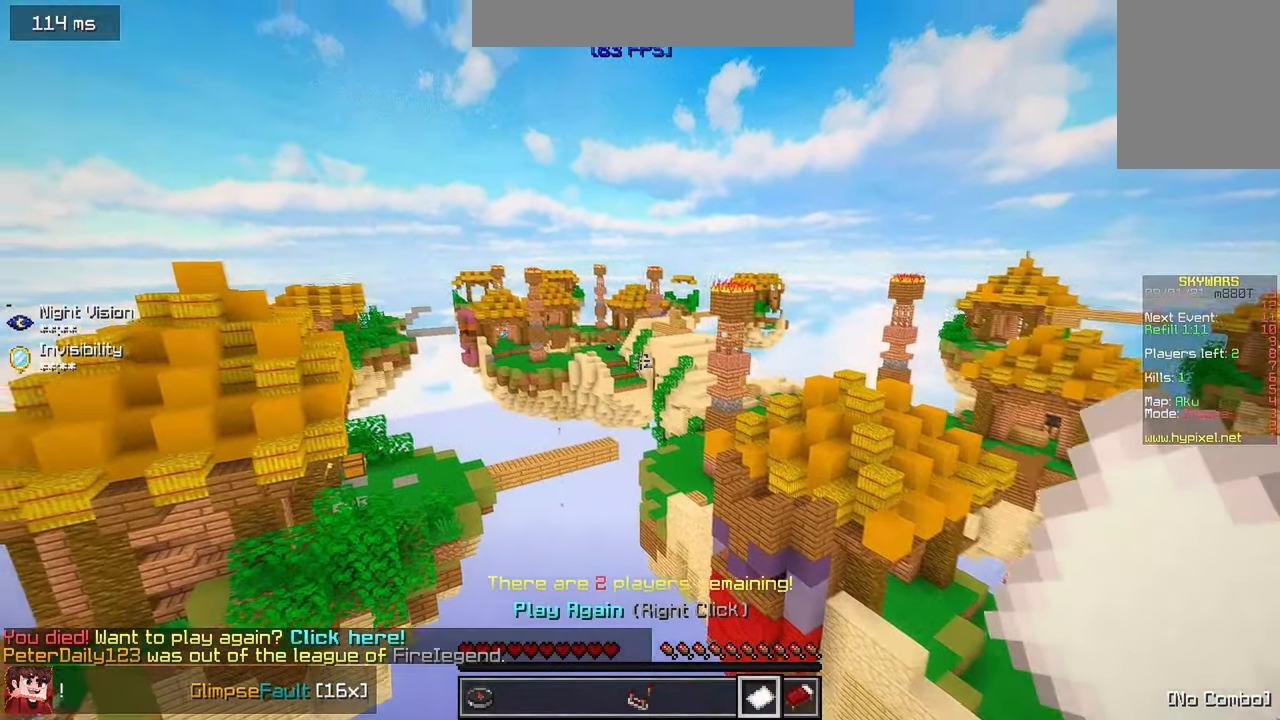
{"keys": [], "mouse": [], "events": [[133, "mouse_right", "down"], [283, "mouse_right", "up"]]}